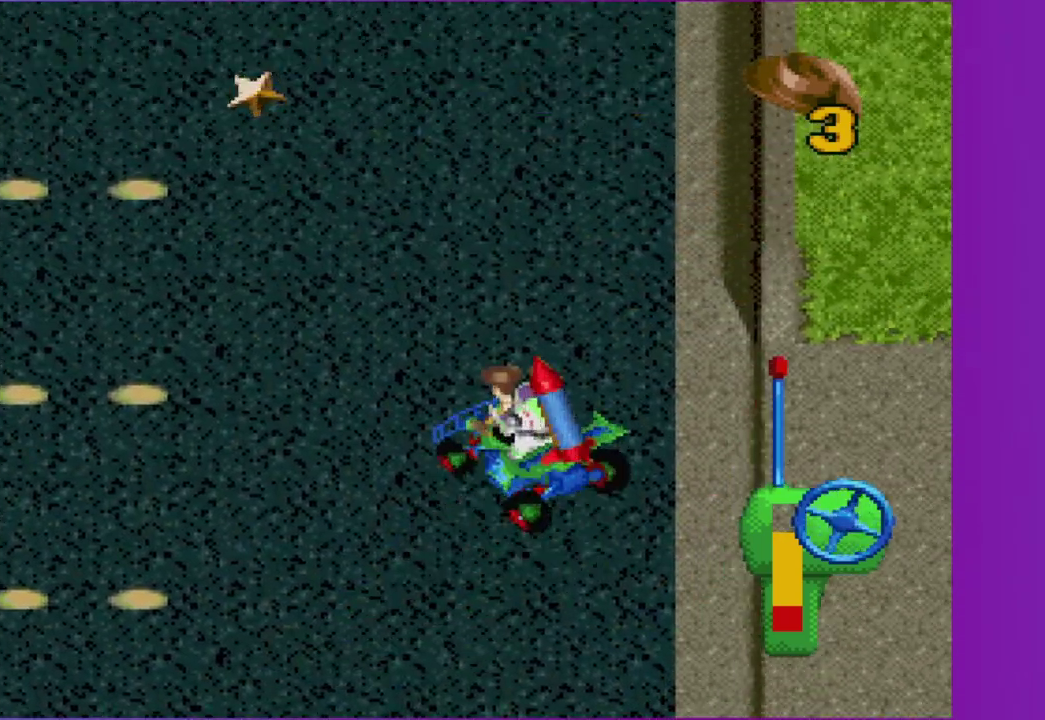
Gameplay with a controller (Xbox layout); each line is a JSON object with the inputs held at the frame after it. "events" lists button and stick changes between this image and that frame as [ms after this image, input, new state], when the widget could be followed in between. Not read: L3 R3 left_stick right_stick.
{"buttons": ["A"], "events": []}
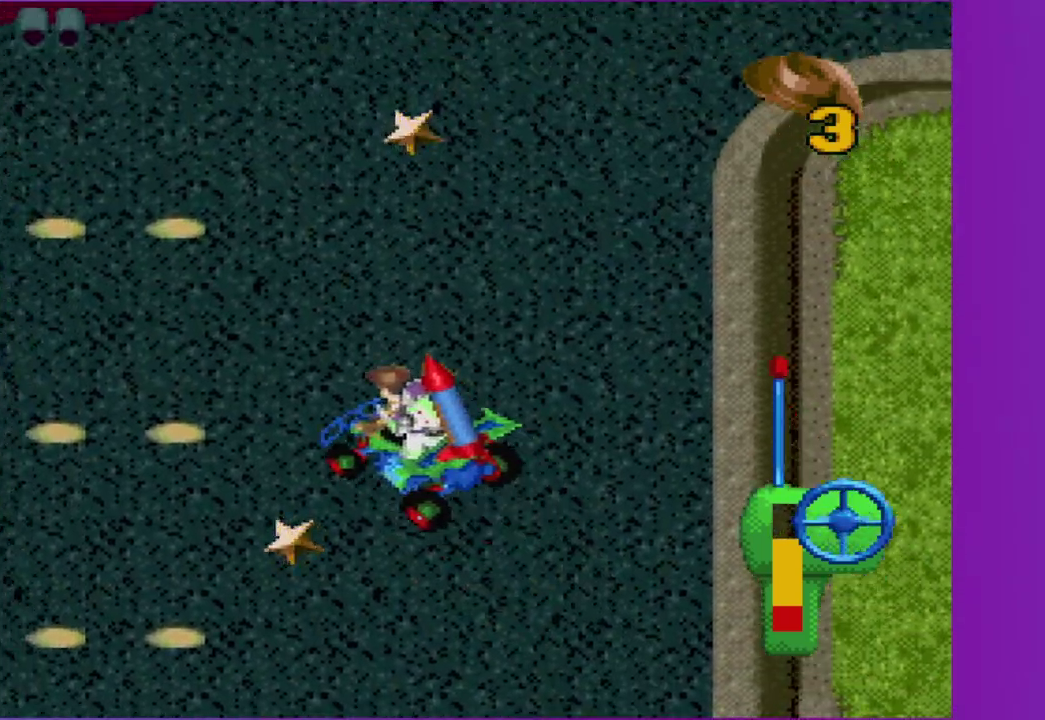
{"buttons": ["A"], "events": [[33, "DPAD_RIGHT", "down"], [183, "DPAD_RIGHT", "up"]]}
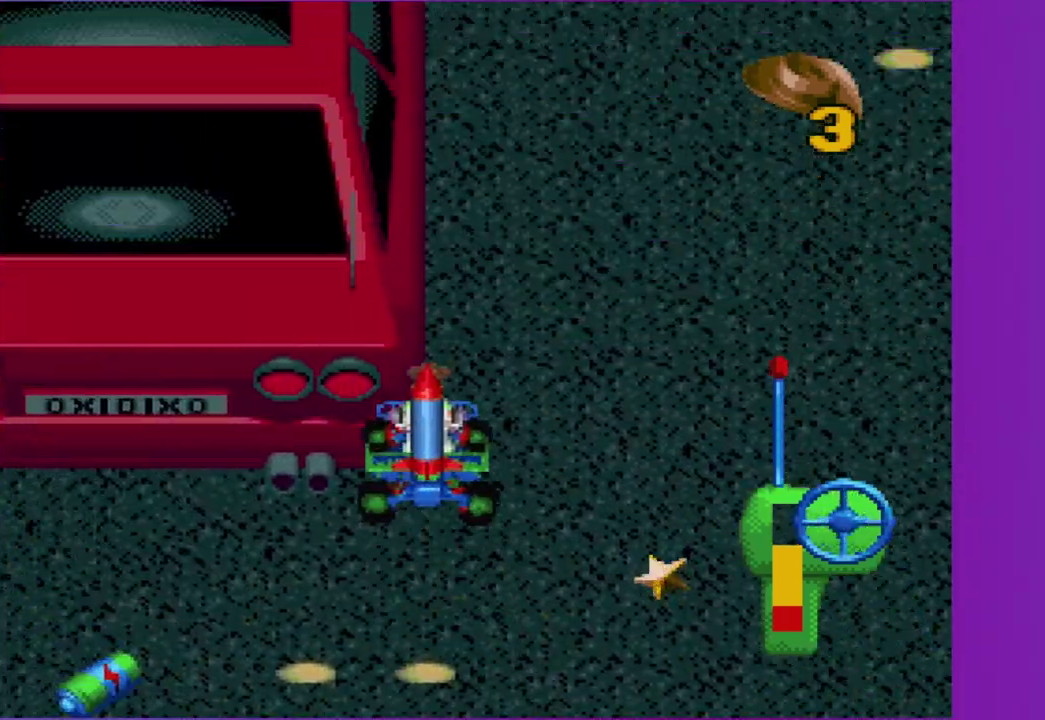
{"buttons": ["A"], "events": []}
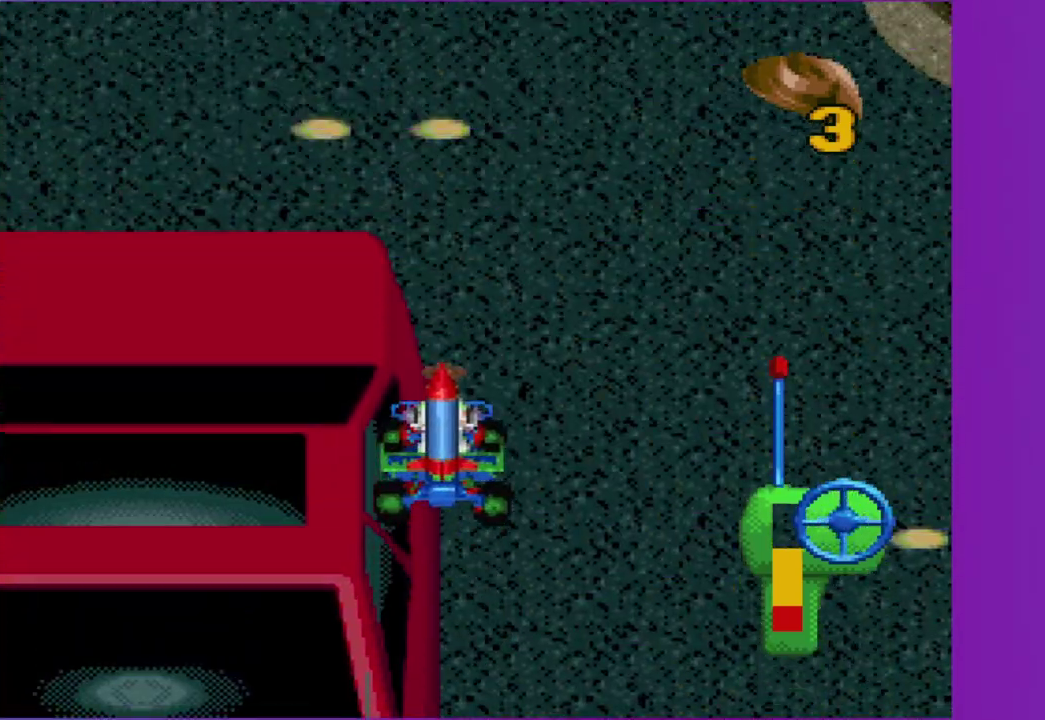
{"buttons": ["DPAD_RIGHT"], "events": [[267, "DPAD_LEFT", "down"], [283, "A", "up"], [350, "DPAD_LEFT", "up"], [450, "DPAD_RIGHT", "down"]]}
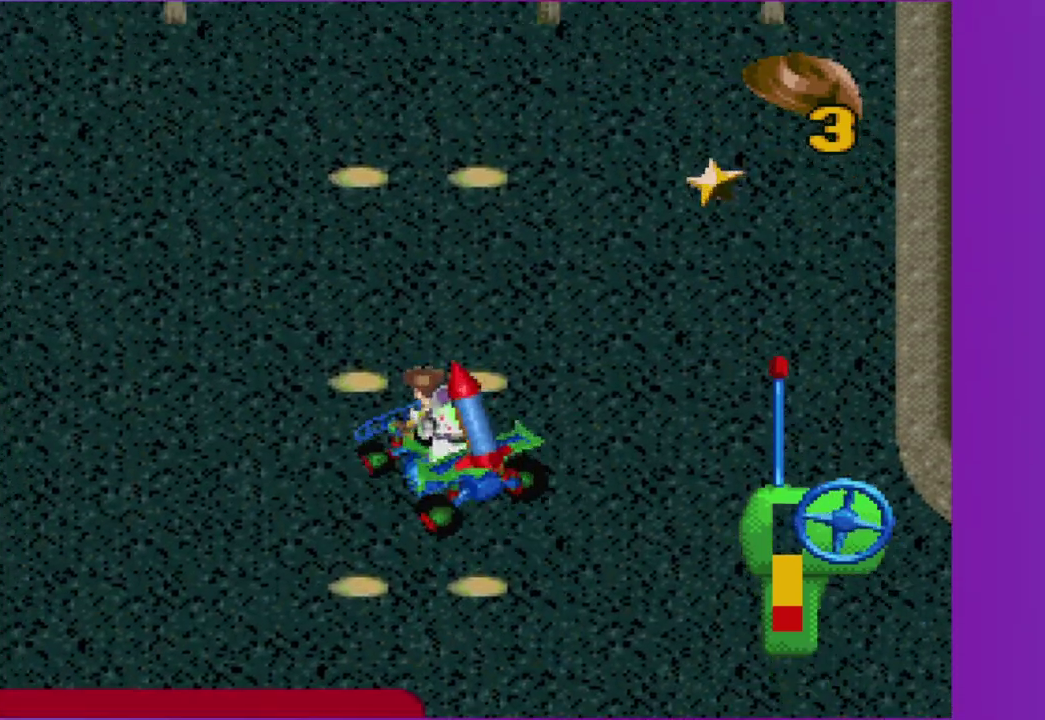
{"buttons": ["A"], "events": [[50, "A", "down"], [50, "DPAD_RIGHT", "up"]]}
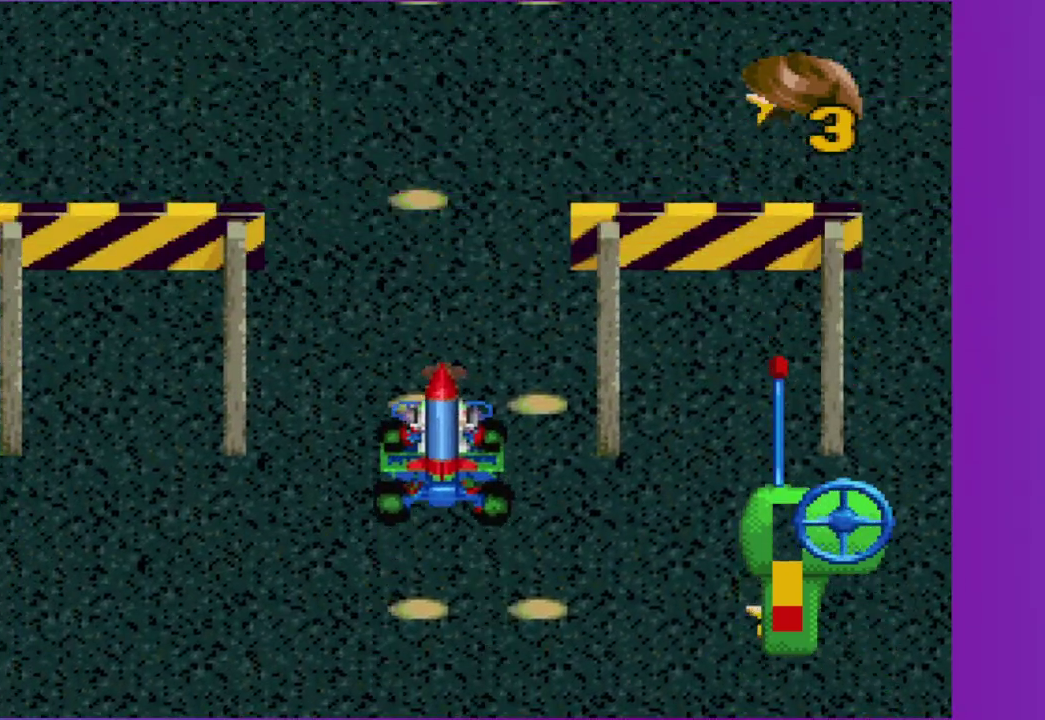
{"buttons": ["A"], "events": []}
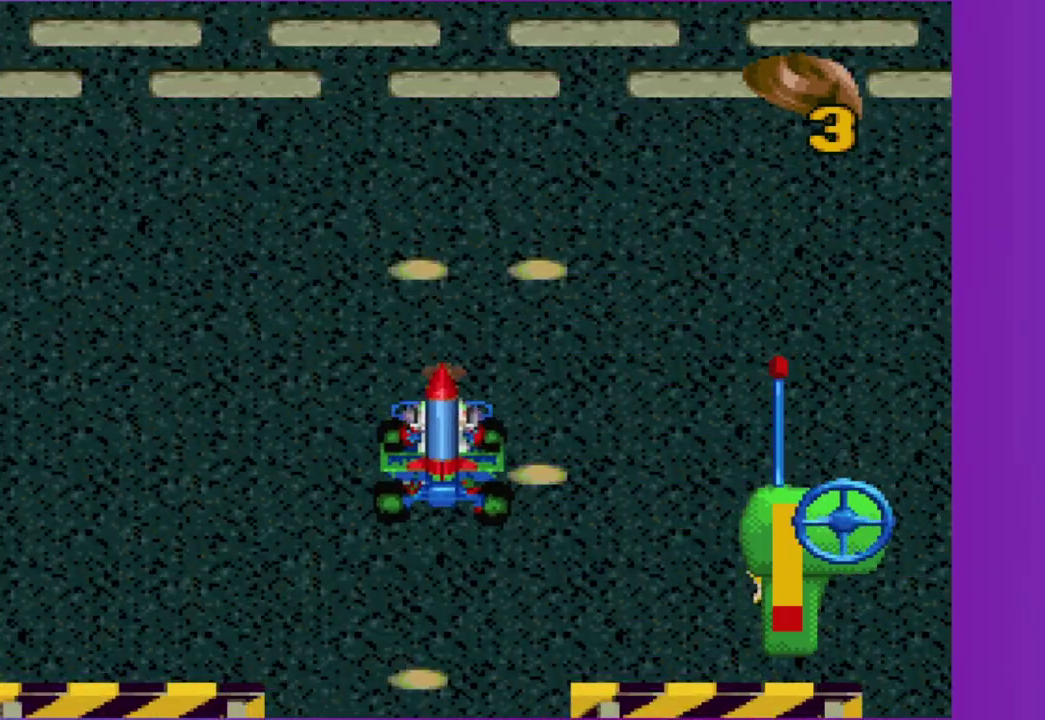
{"buttons": ["A"], "events": []}
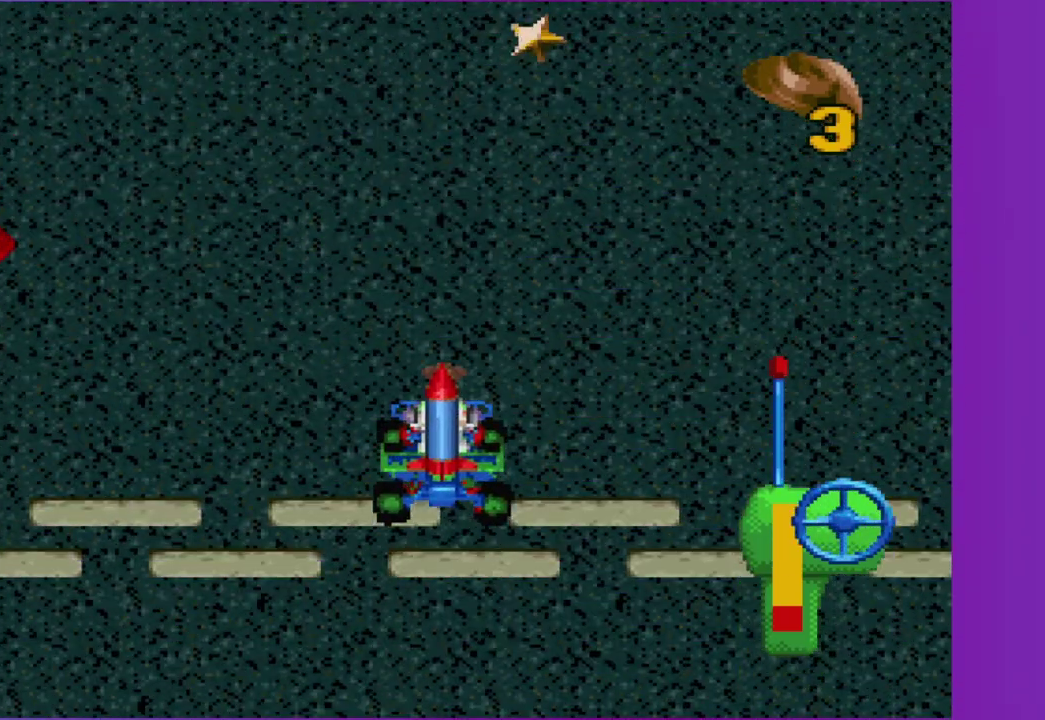
{"buttons": ["A"], "events": []}
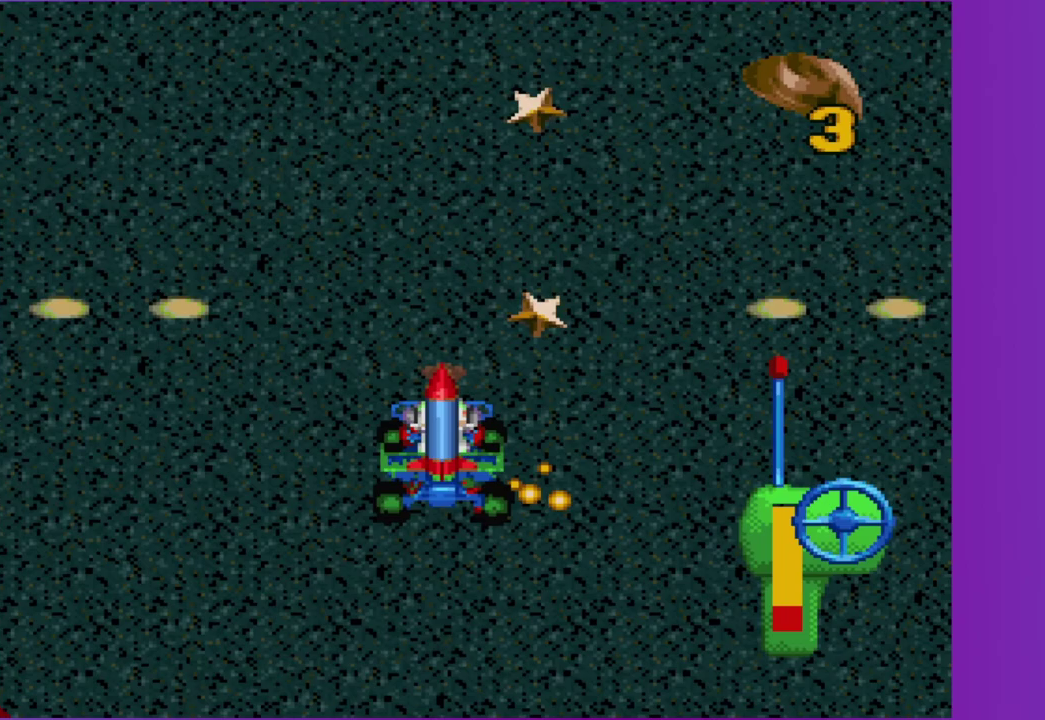
{"buttons": ["A"], "events": []}
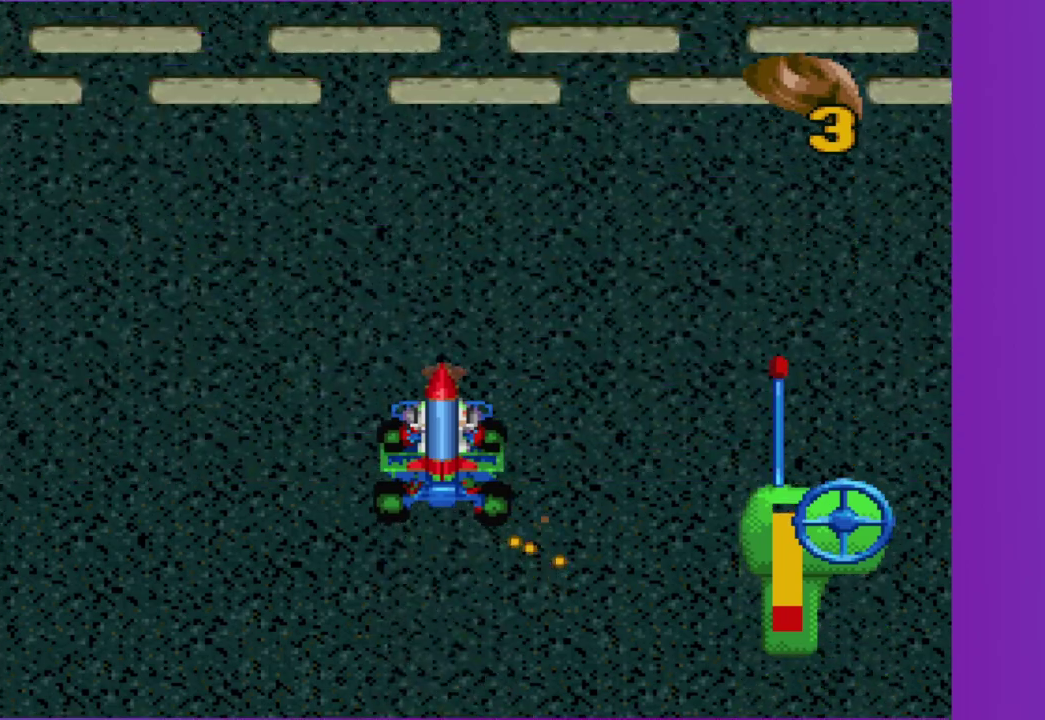
{"buttons": ["A"], "events": []}
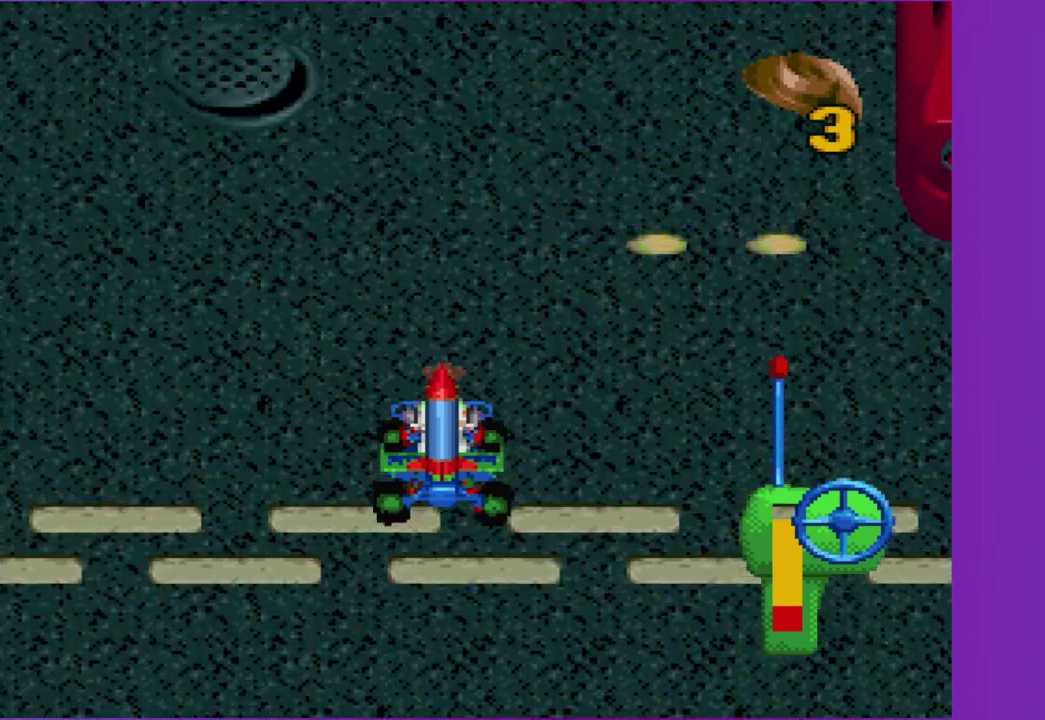
{"buttons": ["A"], "events": []}
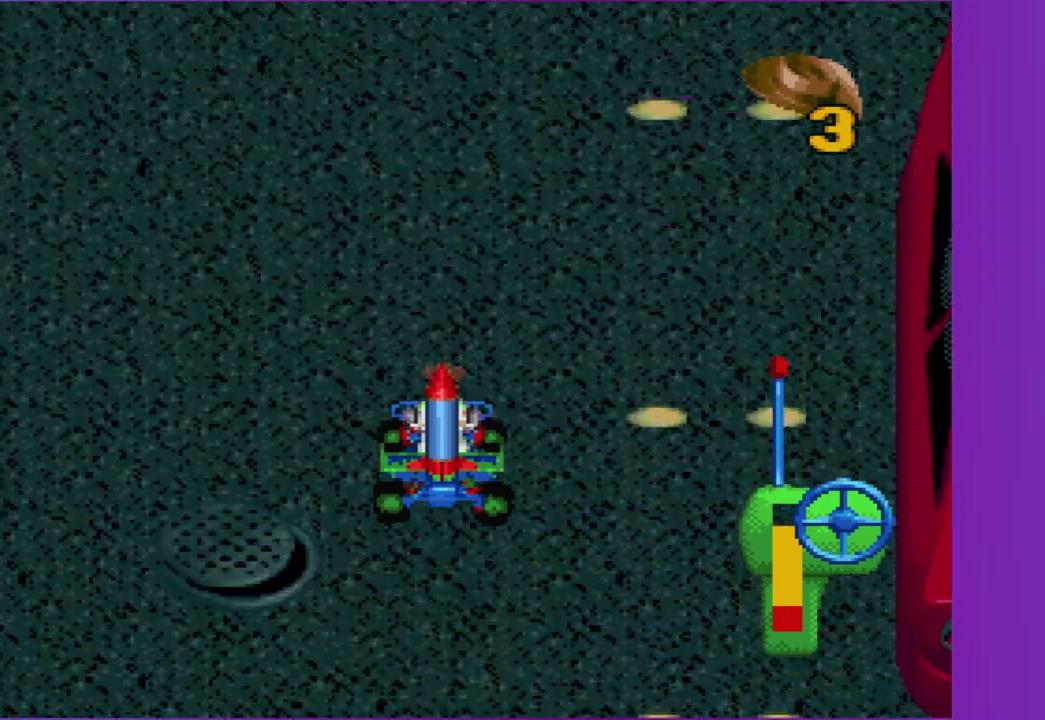
{"buttons": ["A"], "events": [[300, "DPAD_RIGHT", "down"], [467, "DPAD_RIGHT", "up"]]}
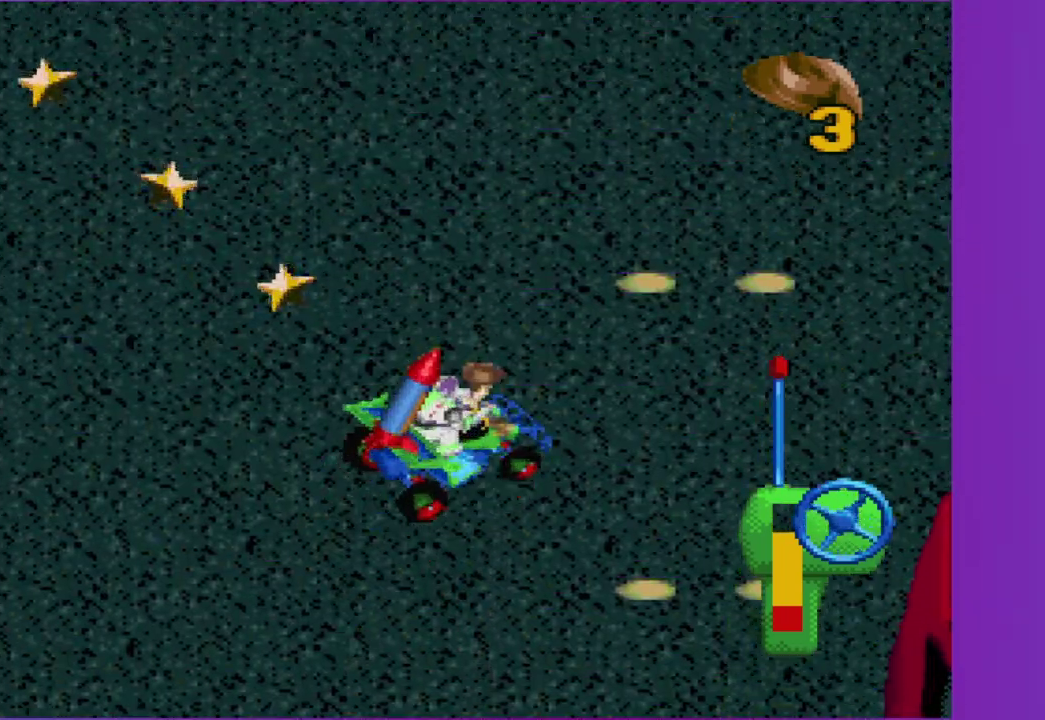
{"buttons": ["A"], "events": []}
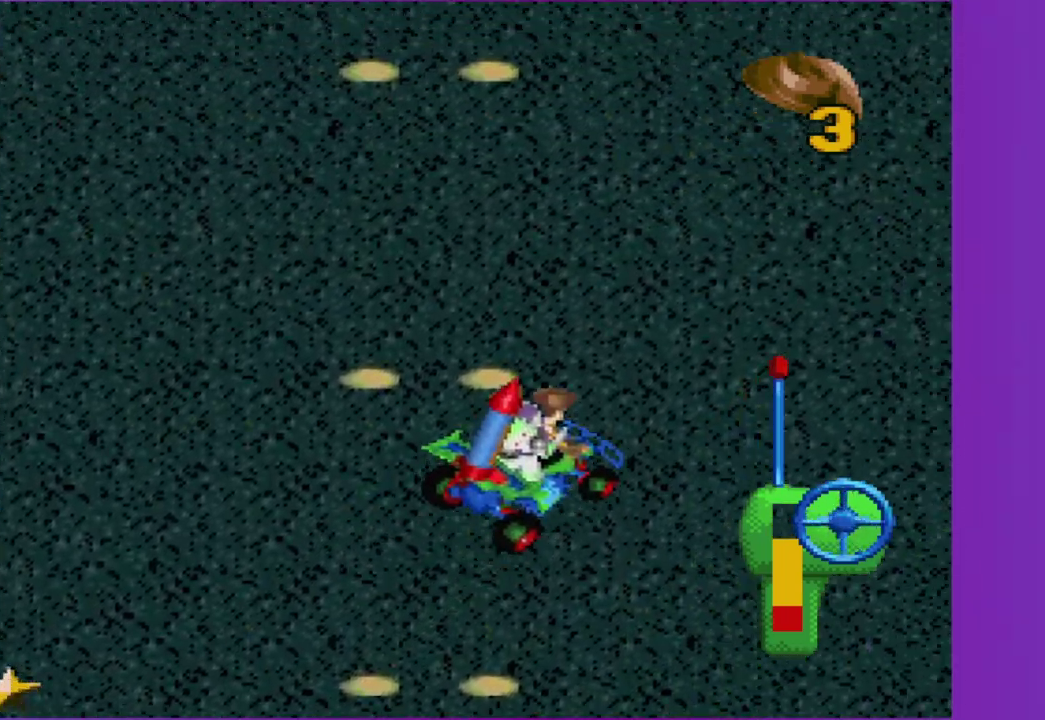
{"buttons": ["A"], "events": [[300, "DPAD_LEFT", "down"], [433, "DPAD_LEFT", "up"]]}
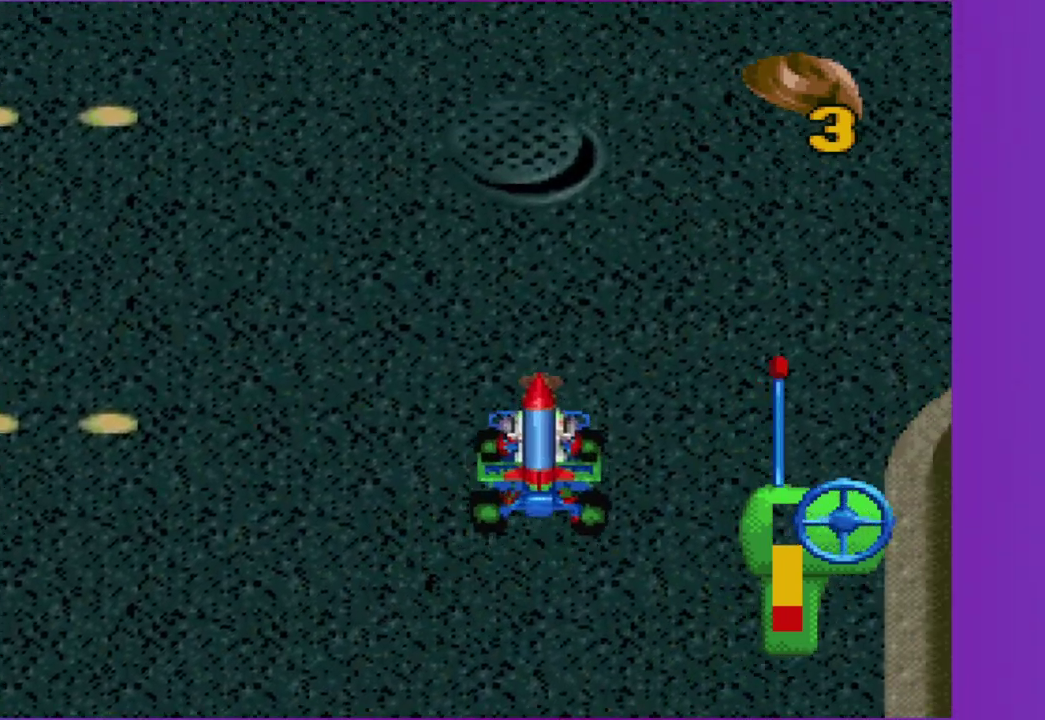
{"buttons": ["A", "DPAD_LEFT"], "events": [[133, "DPAD_RIGHT", "down"], [250, "DPAD_RIGHT", "up"], [400, "DPAD_LEFT", "down"]]}
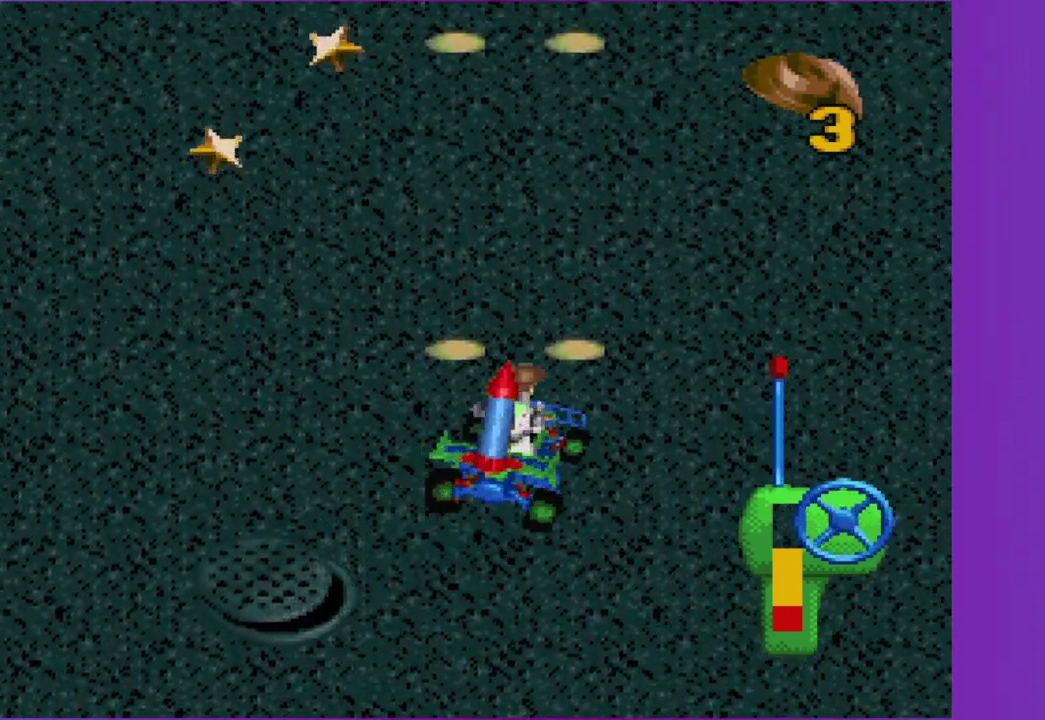
{"buttons": ["A"], "events": [[33, "DPAD_LEFT", "up"]]}
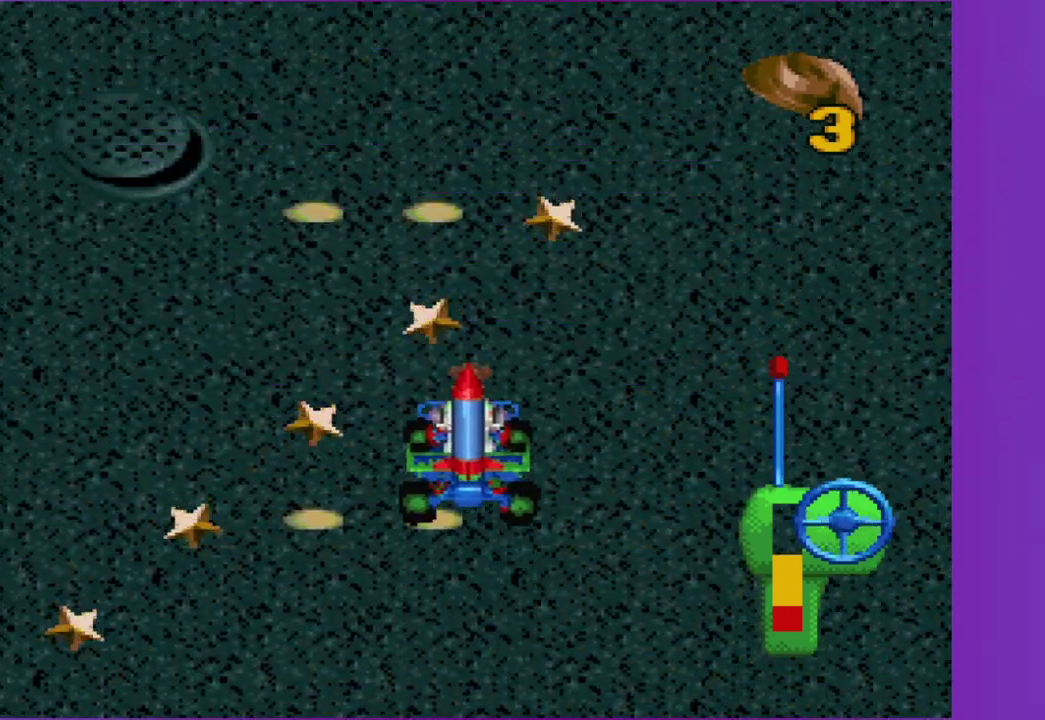
{"buttons": ["A"], "events": [[100, "DPAD_RIGHT", "down"], [217, "DPAD_RIGHT", "up"], [333, "DPAD_LEFT", "down"], [433, "DPAD_LEFT", "up"]]}
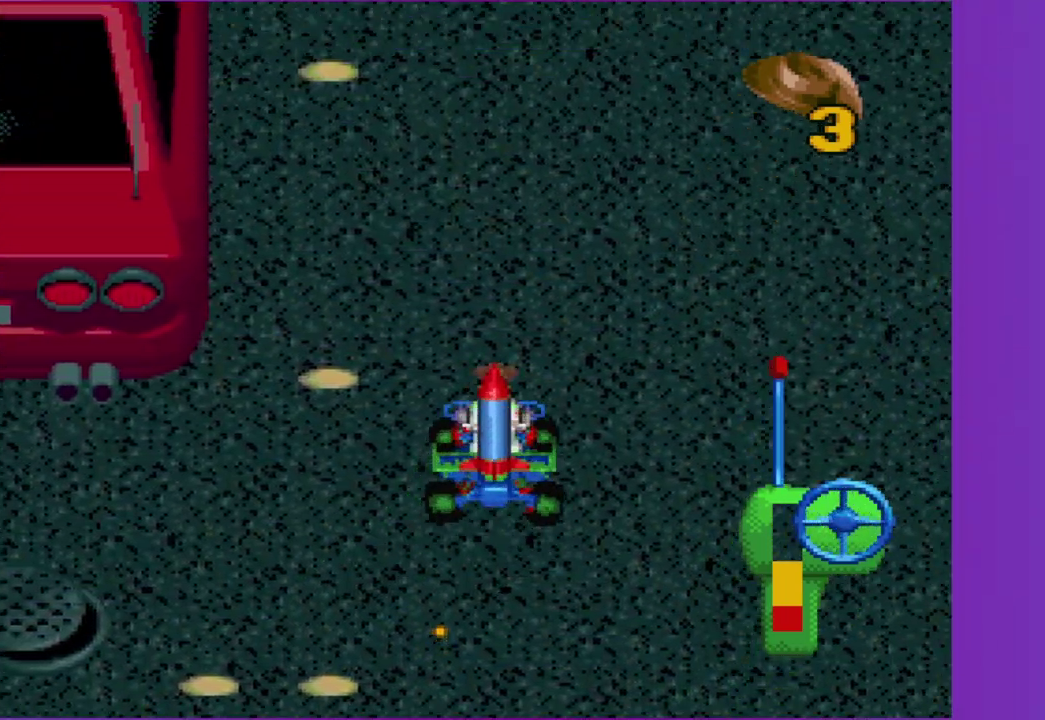
{"buttons": ["A", "DPAD_RIGHT"], "events": [[450, "DPAD_RIGHT", "down"]]}
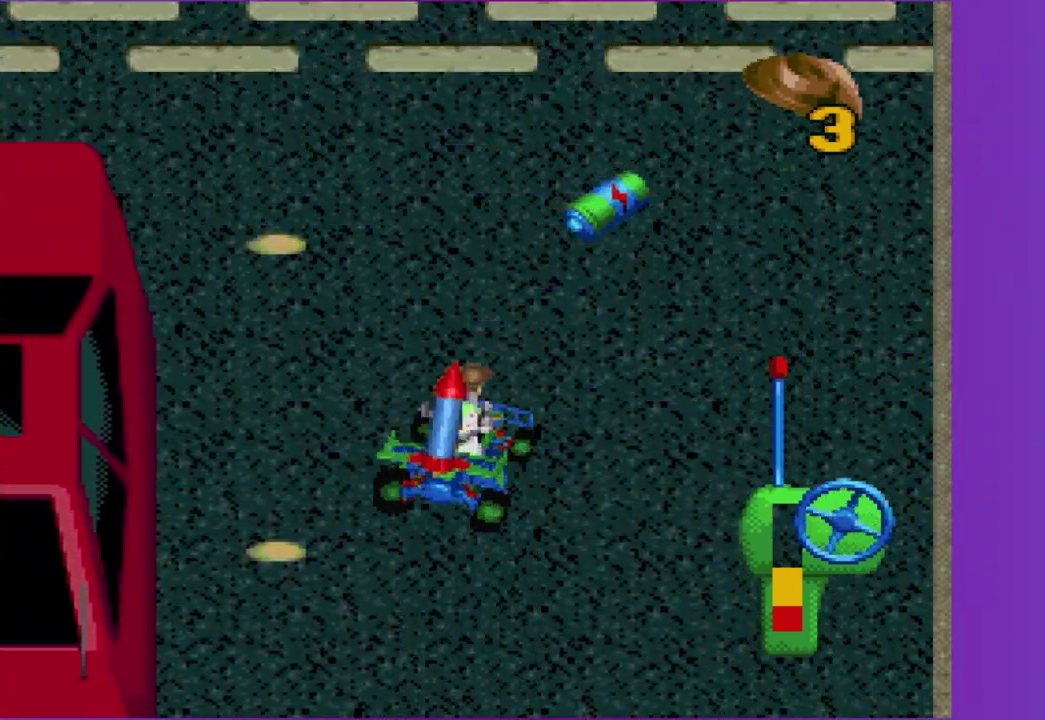
{"buttons": ["A"], "events": [[100, "DPAD_RIGHT", "up"], [133, "DPAD_LEFT", "down"], [267, "DPAD_LEFT", "up"]]}
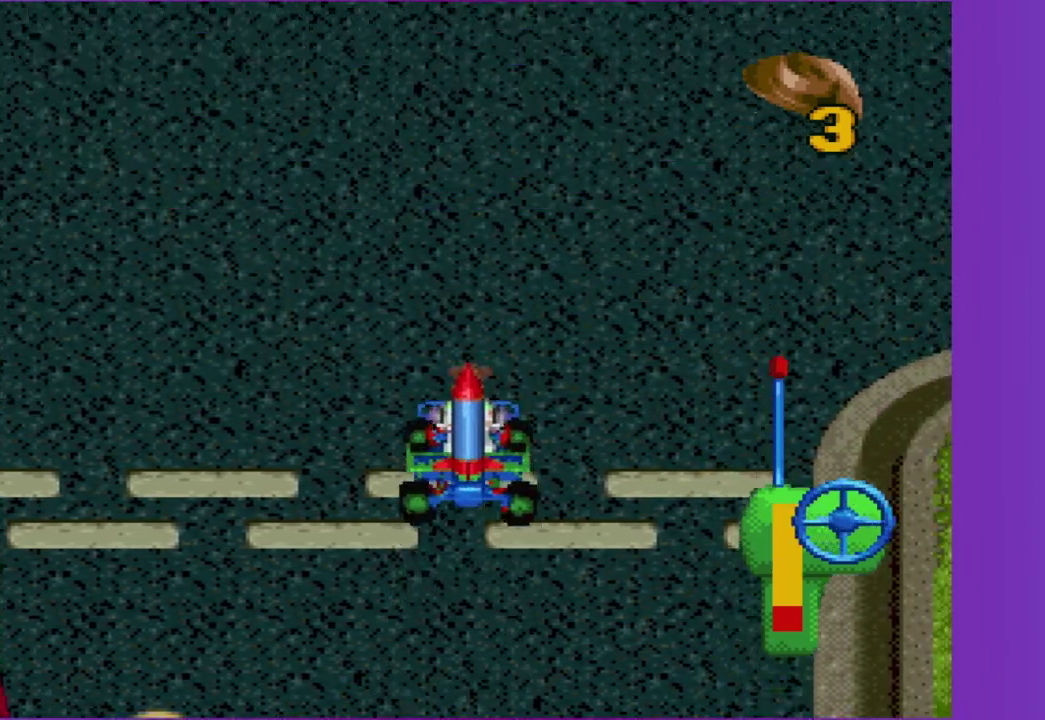
{"buttons": ["A", "DPAD_RIGHT"], "events": [[300, "DPAD_LEFT", "down"], [383, "DPAD_LEFT", "up"], [467, "DPAD_RIGHT", "down"]]}
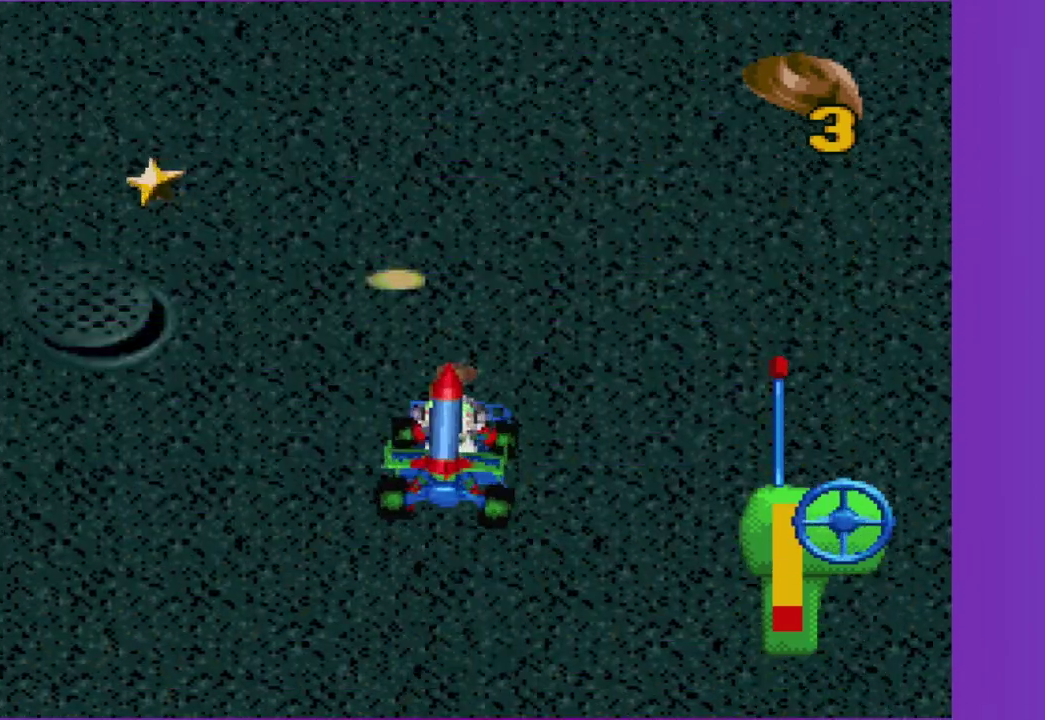
{"buttons": ["A", "DPAD_LEFT"], "events": [[50, "DPAD_RIGHT", "up"], [317, "DPAD_LEFT", "down"]]}
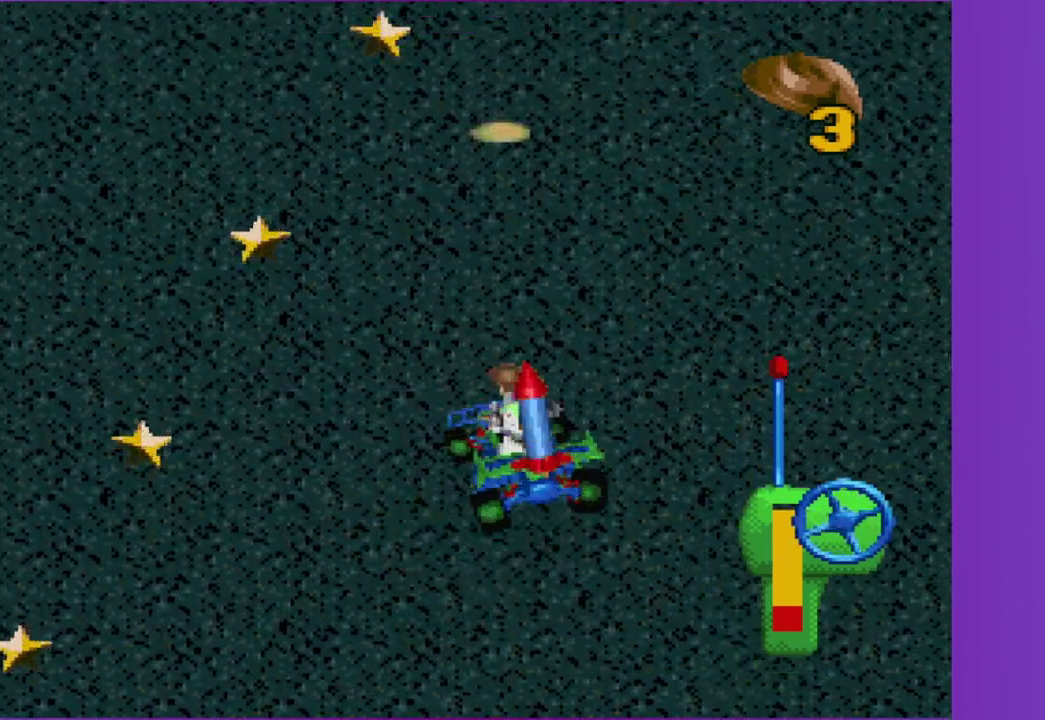
{"buttons": ["A"], "events": [[67, "DPAD_LEFT", "up"]]}
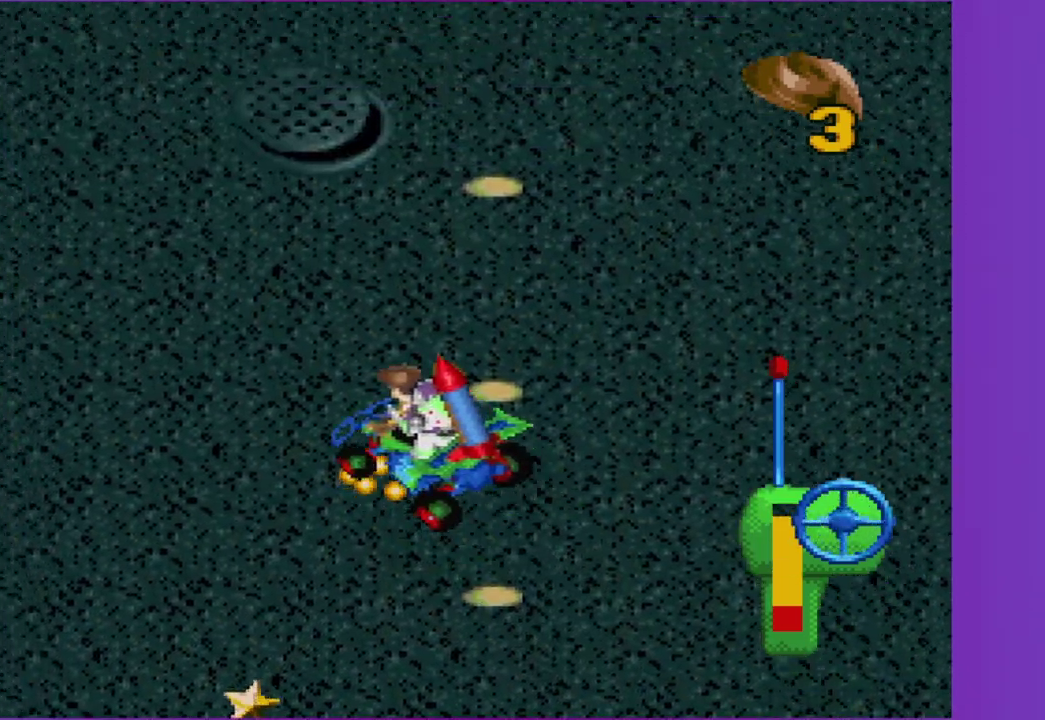
{"buttons": ["A"], "events": [[133, "DPAD_RIGHT", "down"], [233, "DPAD_RIGHT", "up"]]}
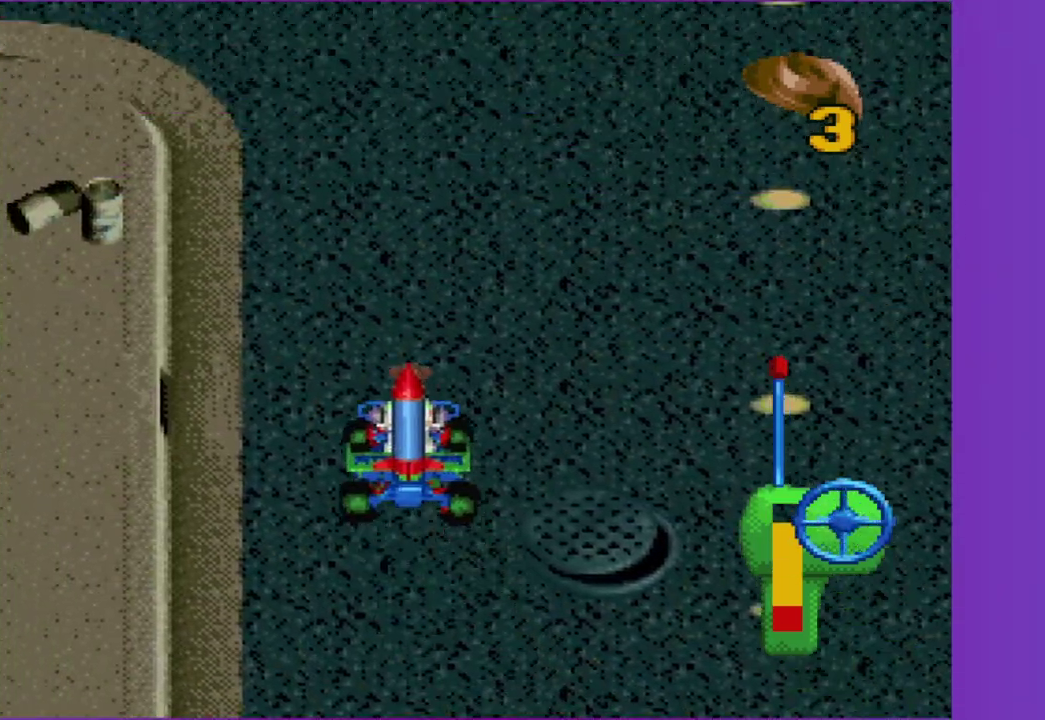
{"buttons": ["A"], "events": []}
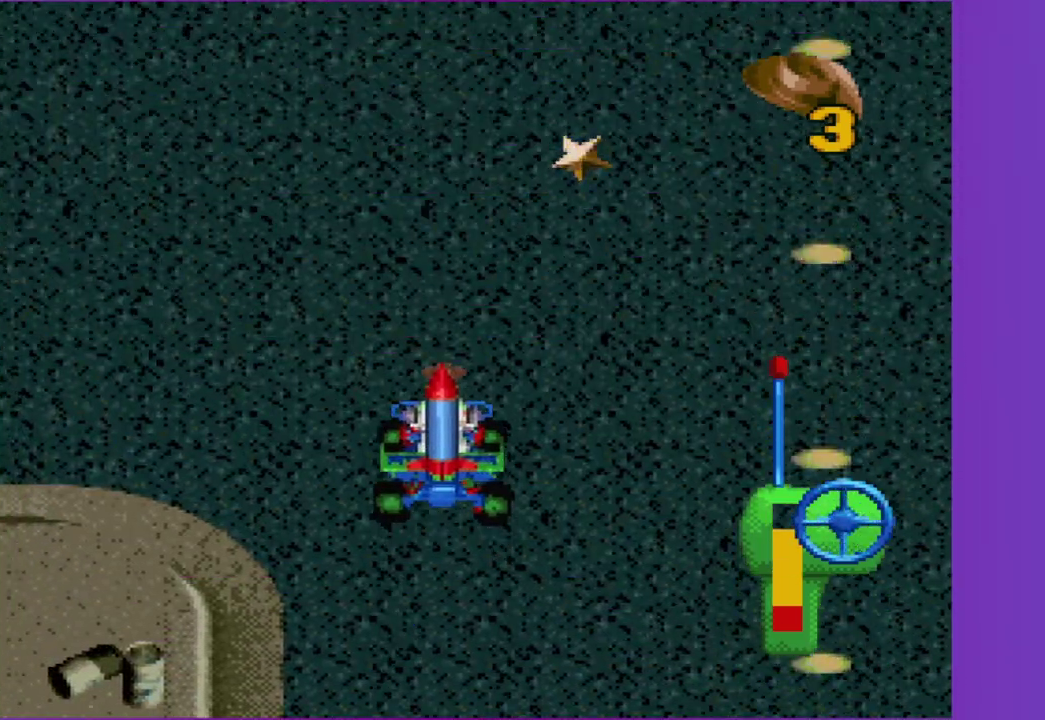
{"buttons": ["A"], "events": []}
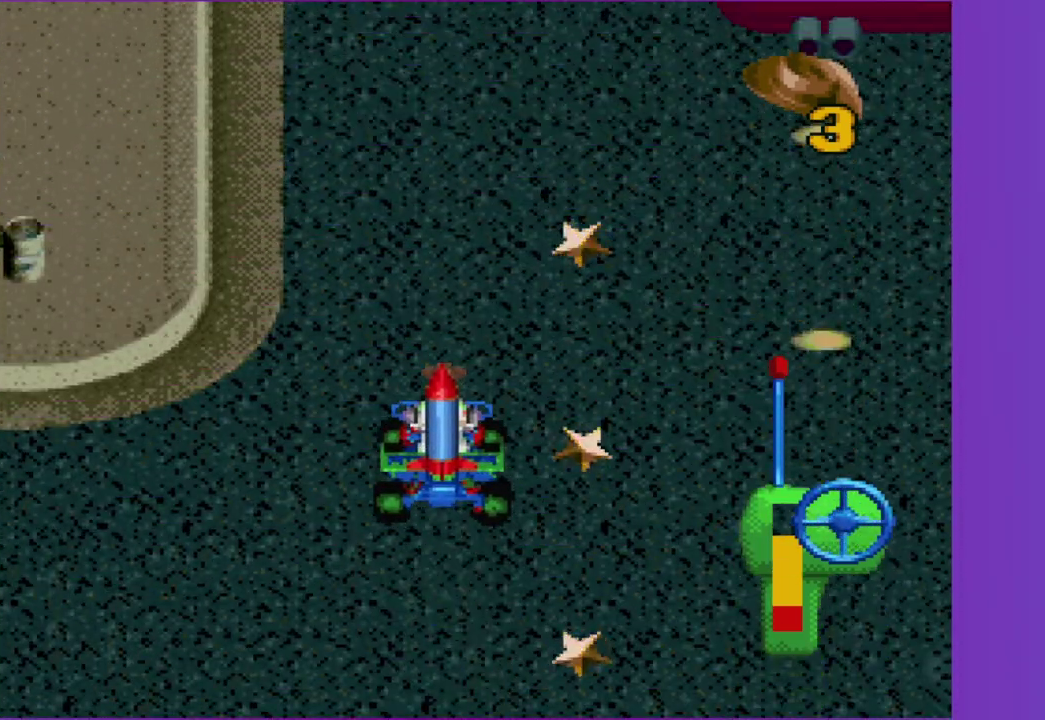
{"buttons": ["A"], "events": []}
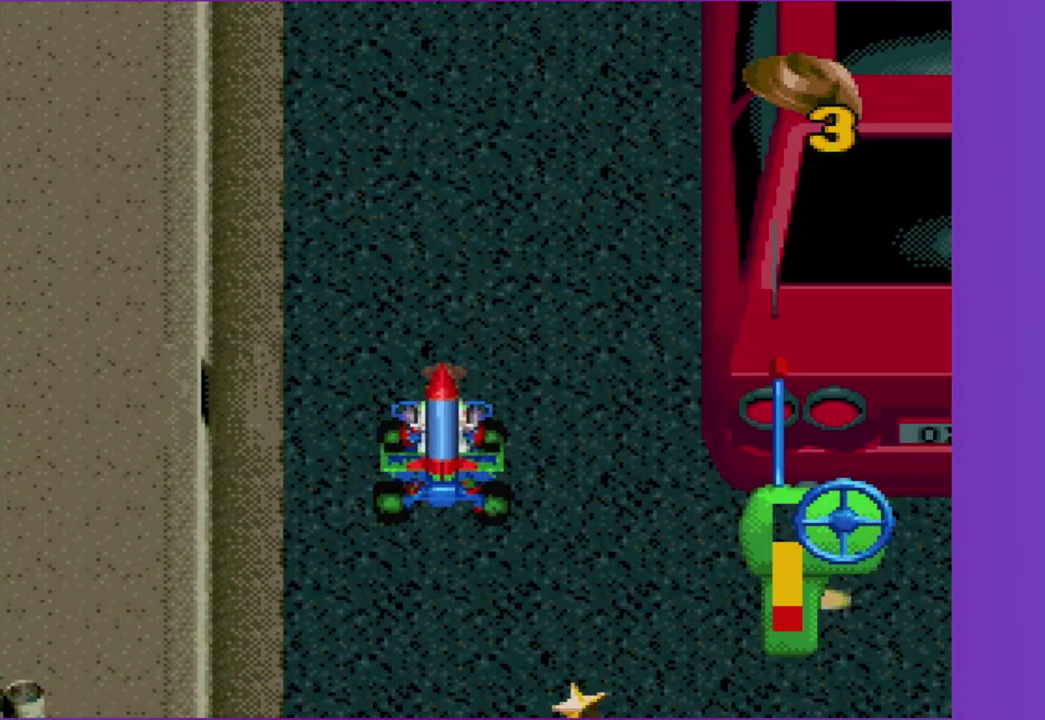
{"buttons": ["A"], "events": []}
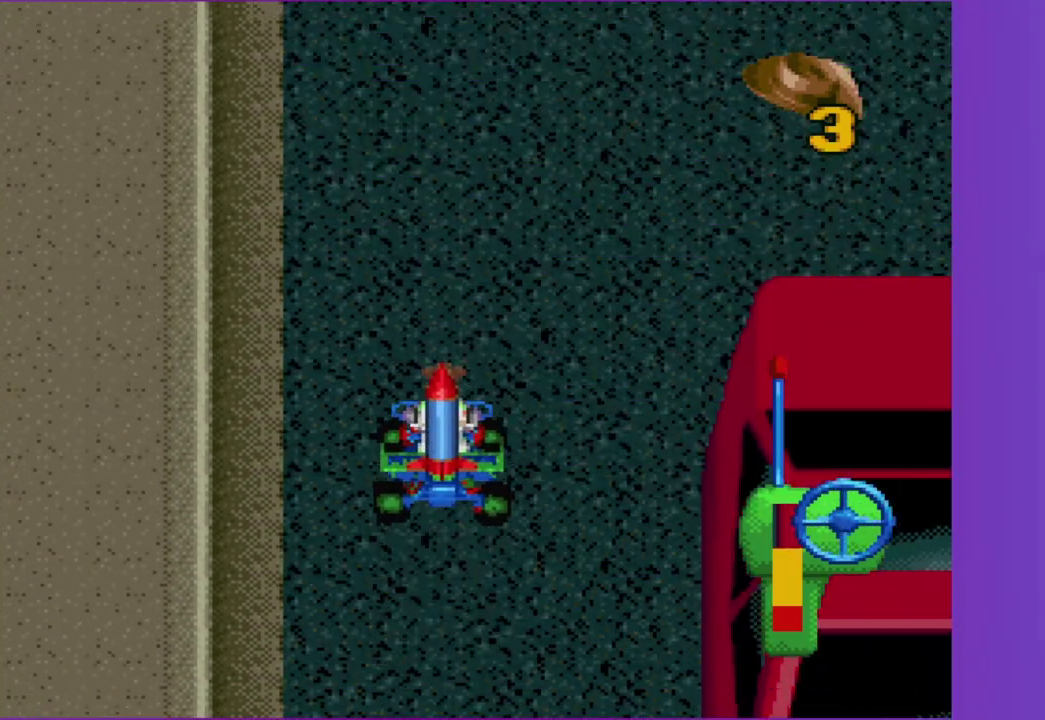
{"buttons": ["A"], "events": []}
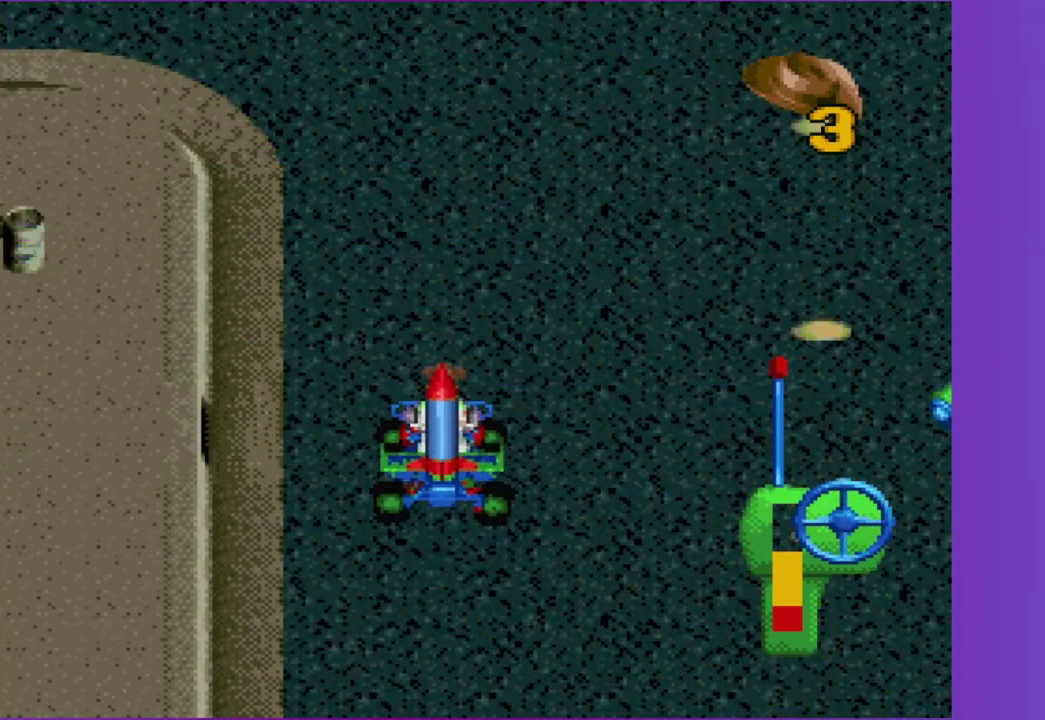
{"buttons": ["A"], "events": []}
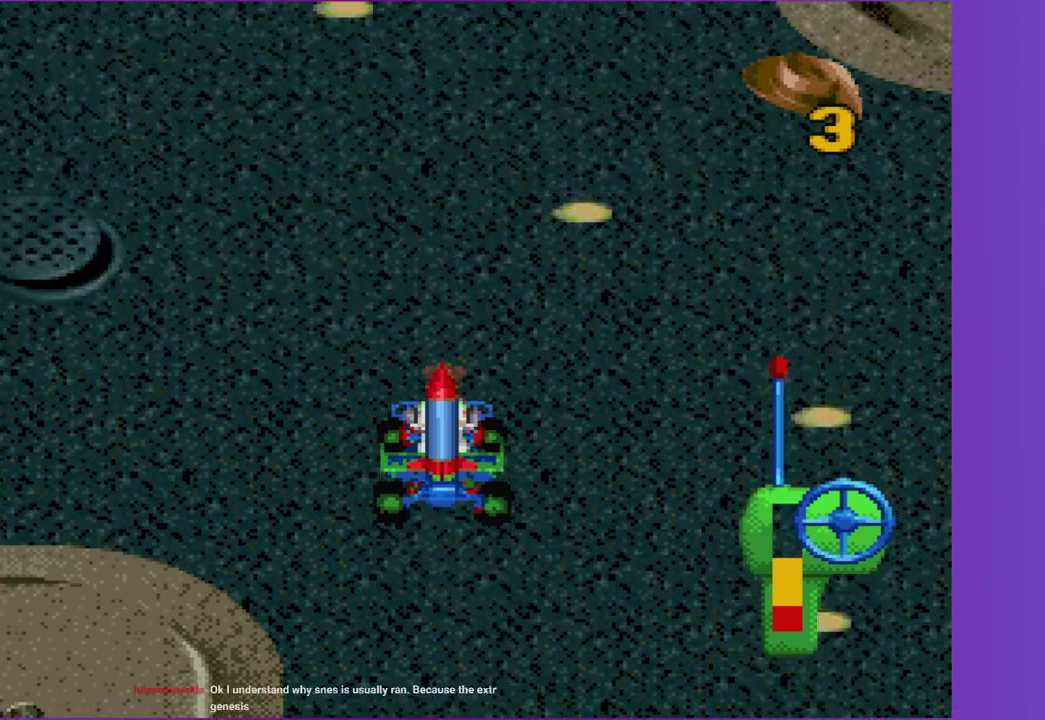
{"buttons": ["A"], "events": []}
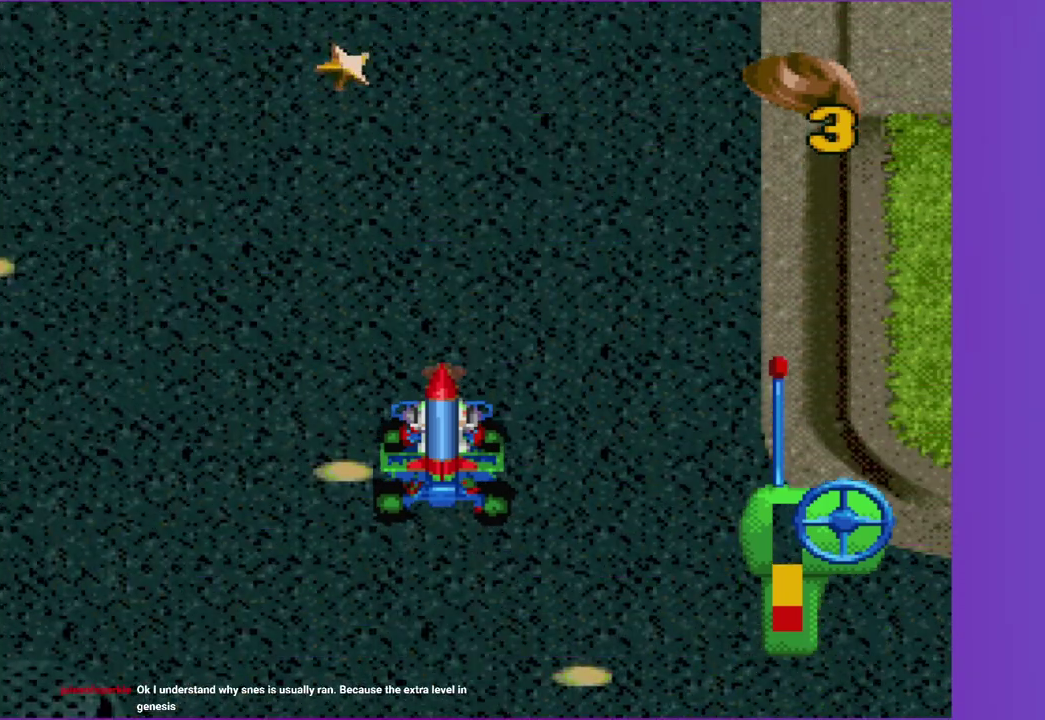
{"buttons": ["A"], "events": []}